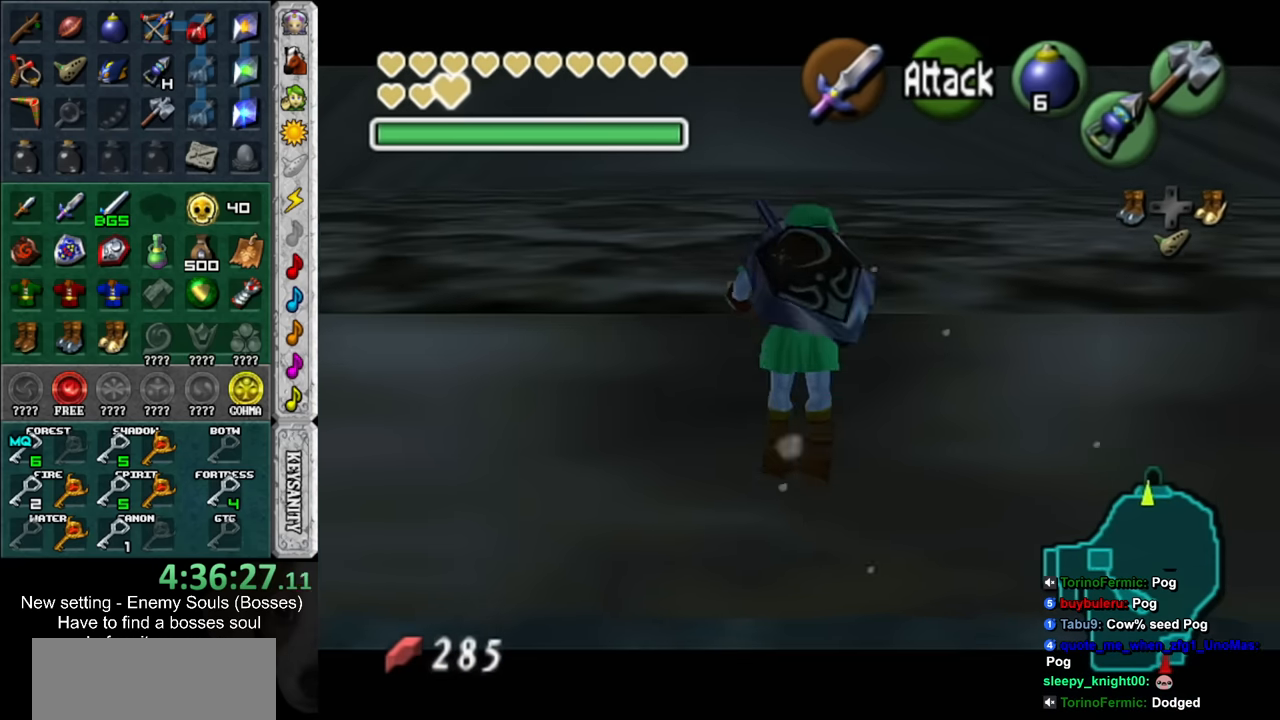
Gameplay with a controller (Nintendo layout); each line is a JSON object with the inputs held at the frame after it. "events" lists button and stick changes between this image and that frame as [ms after this image, input, new state], when the widget could be followed in between. Not read: L3 R3 START.
{"buttons": [], "left_stick": "up", "right_stick": "center", "events": []}
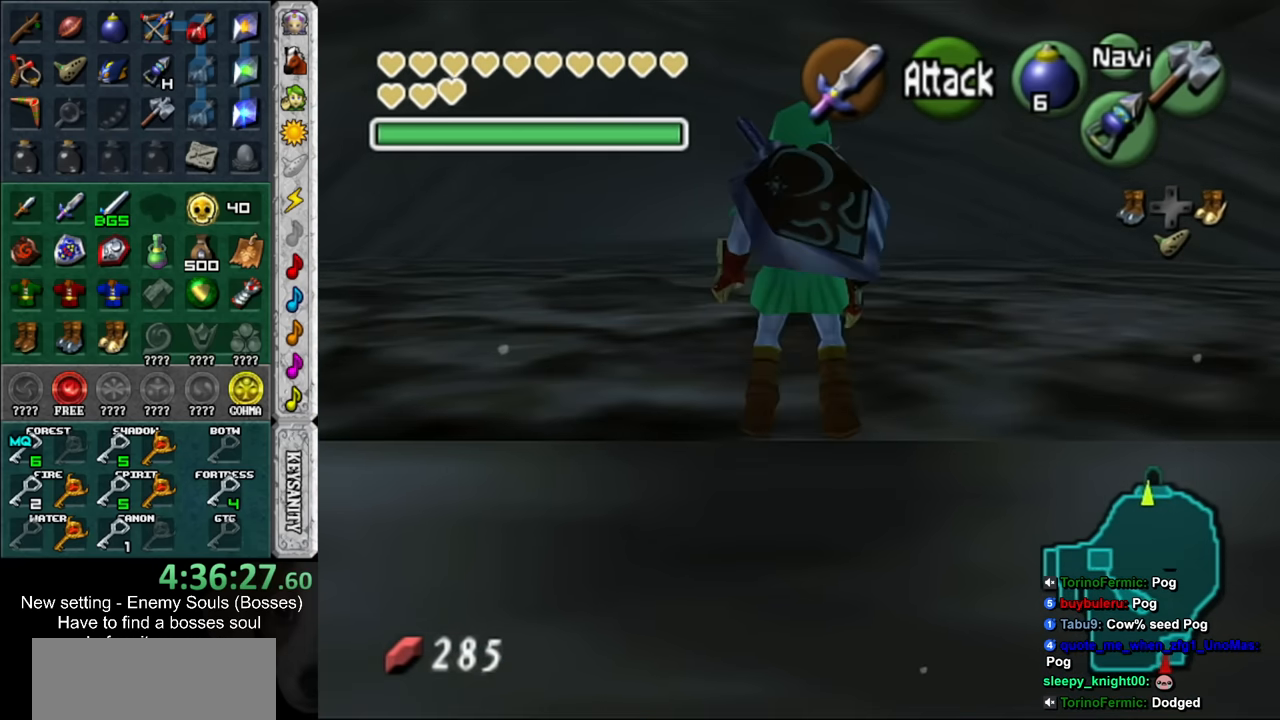
{"buttons": [], "left_stick": "up", "right_stick": "center", "events": []}
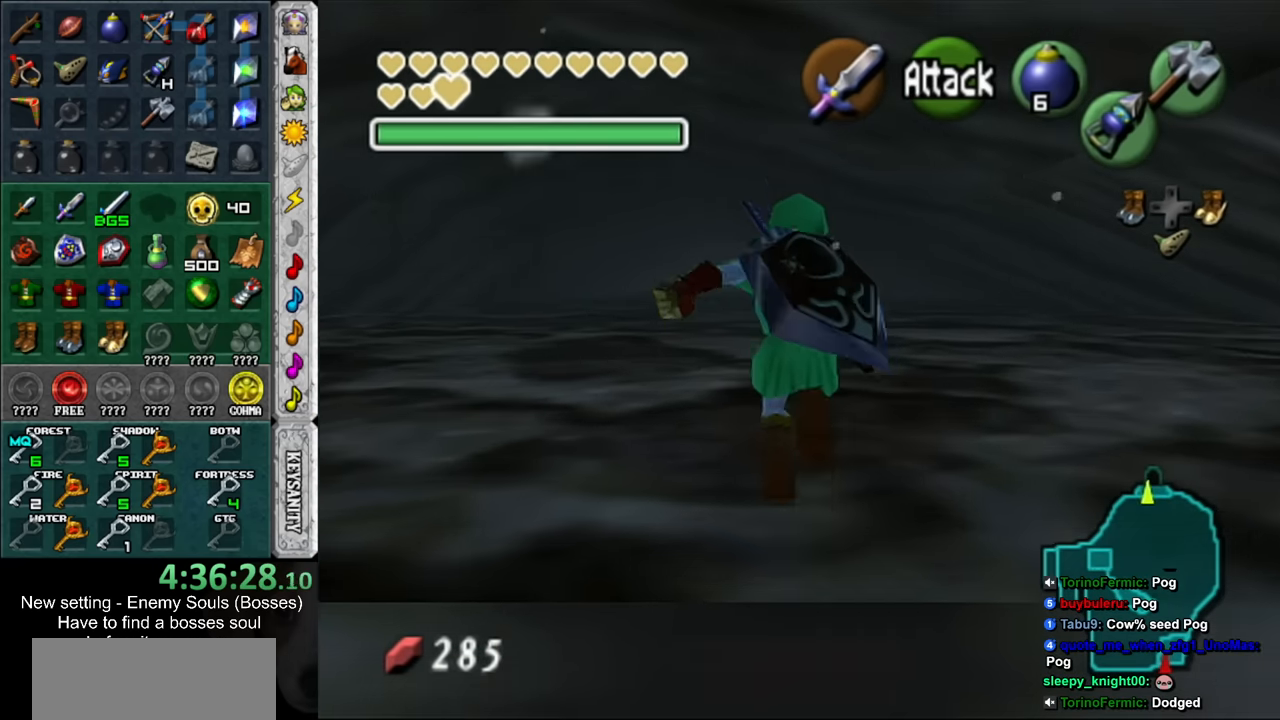
{"buttons": [], "left_stick": "up", "right_stick": "center", "events": []}
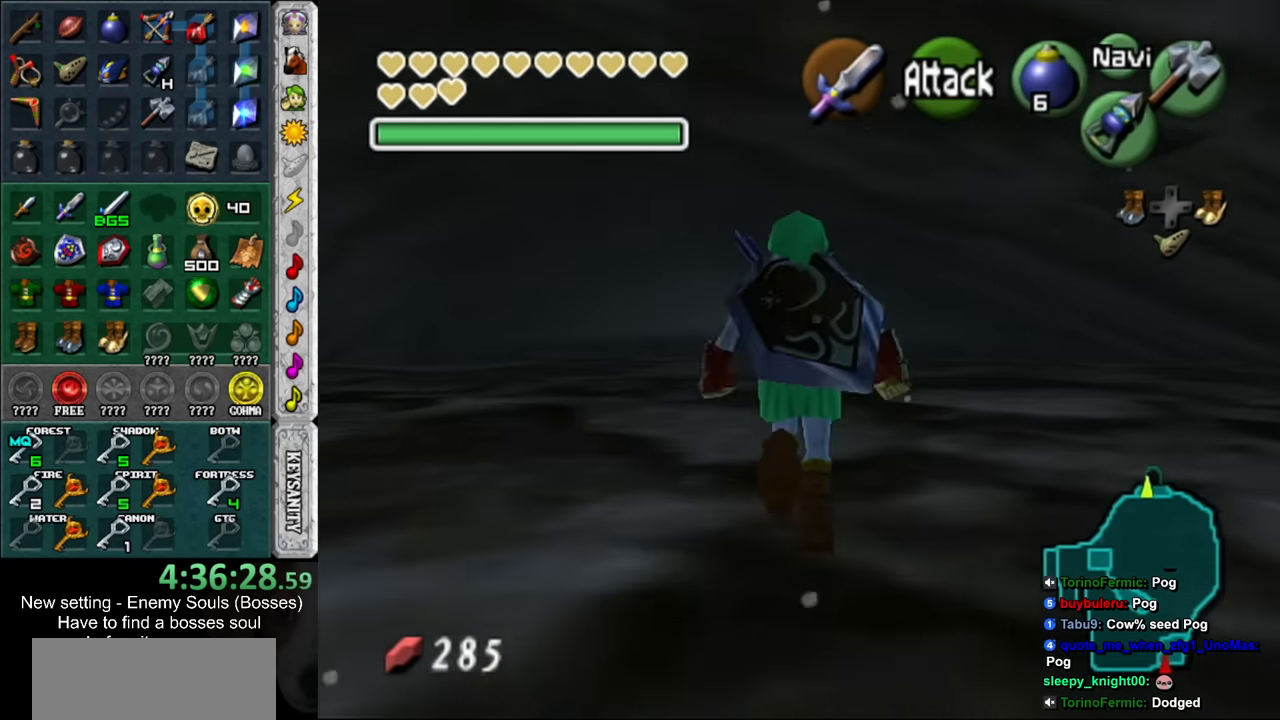
{"buttons": [], "left_stick": "up", "right_stick": "center", "events": []}
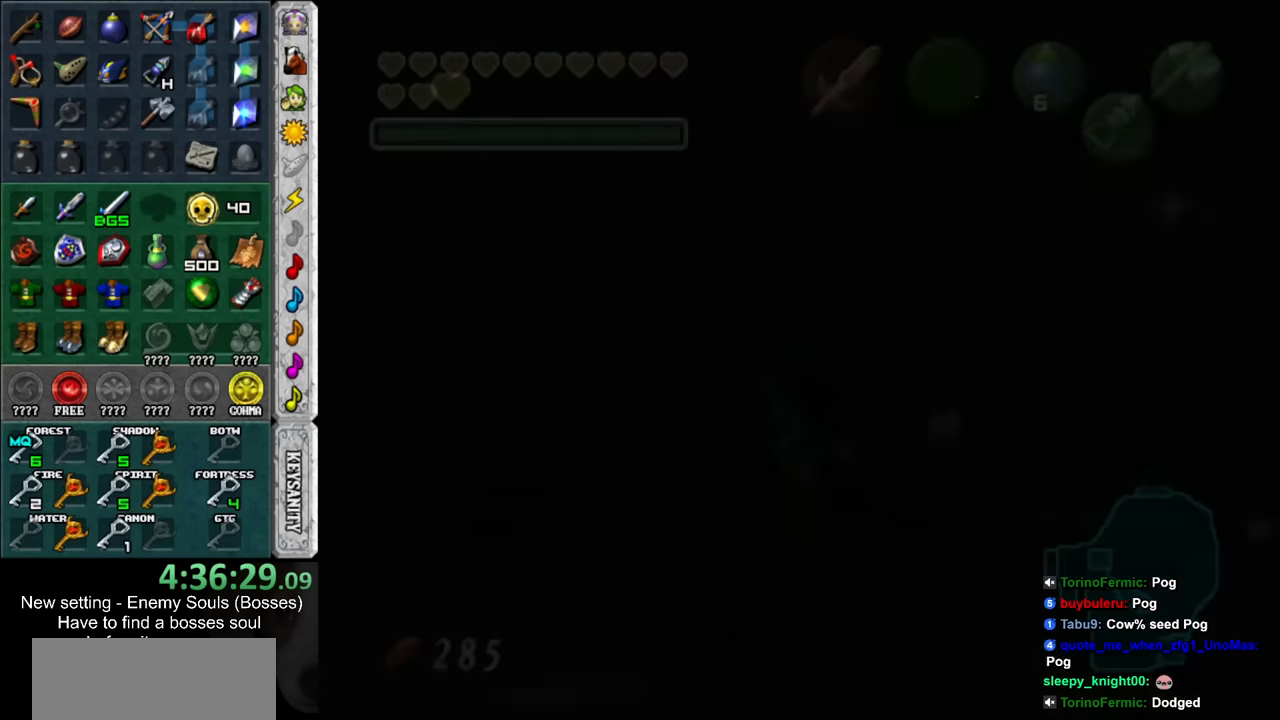
{"buttons": [], "left_stick": "up", "right_stick": "center", "events": [[233, "left_stick", "center"], [417, "left_stick", "up"]]}
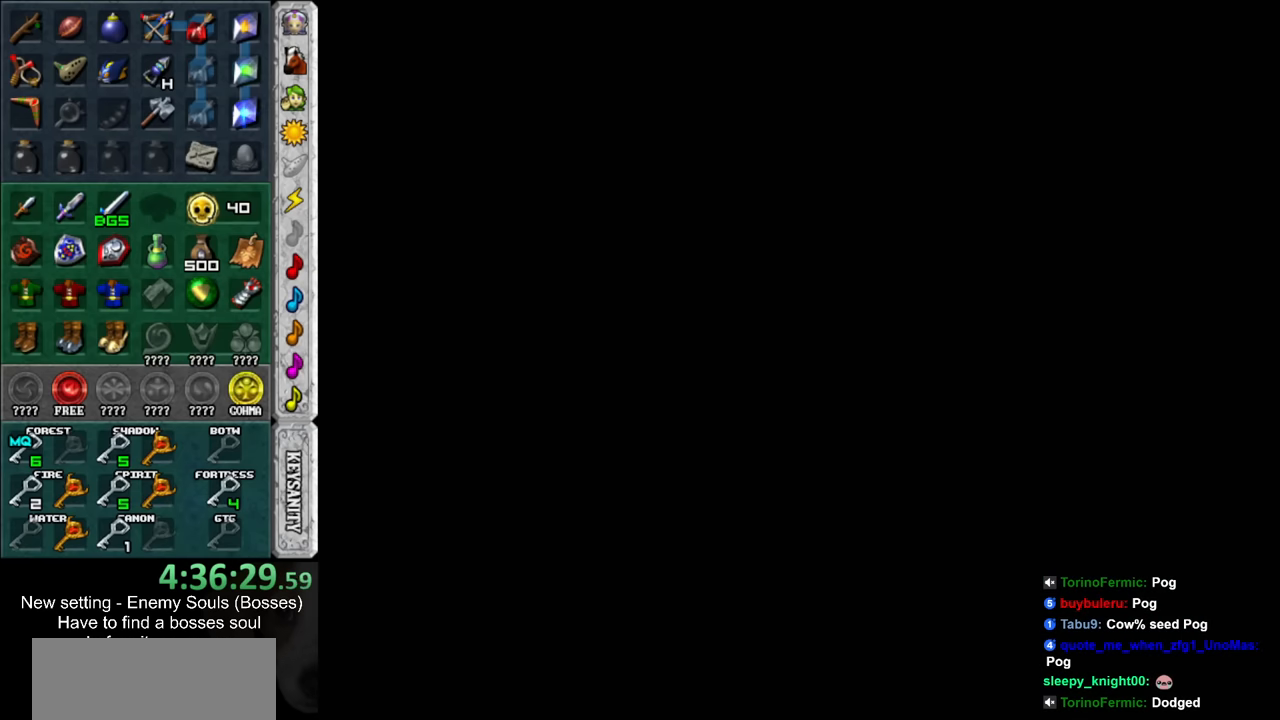
{"buttons": [], "left_stick": "up", "right_stick": "center", "events": []}
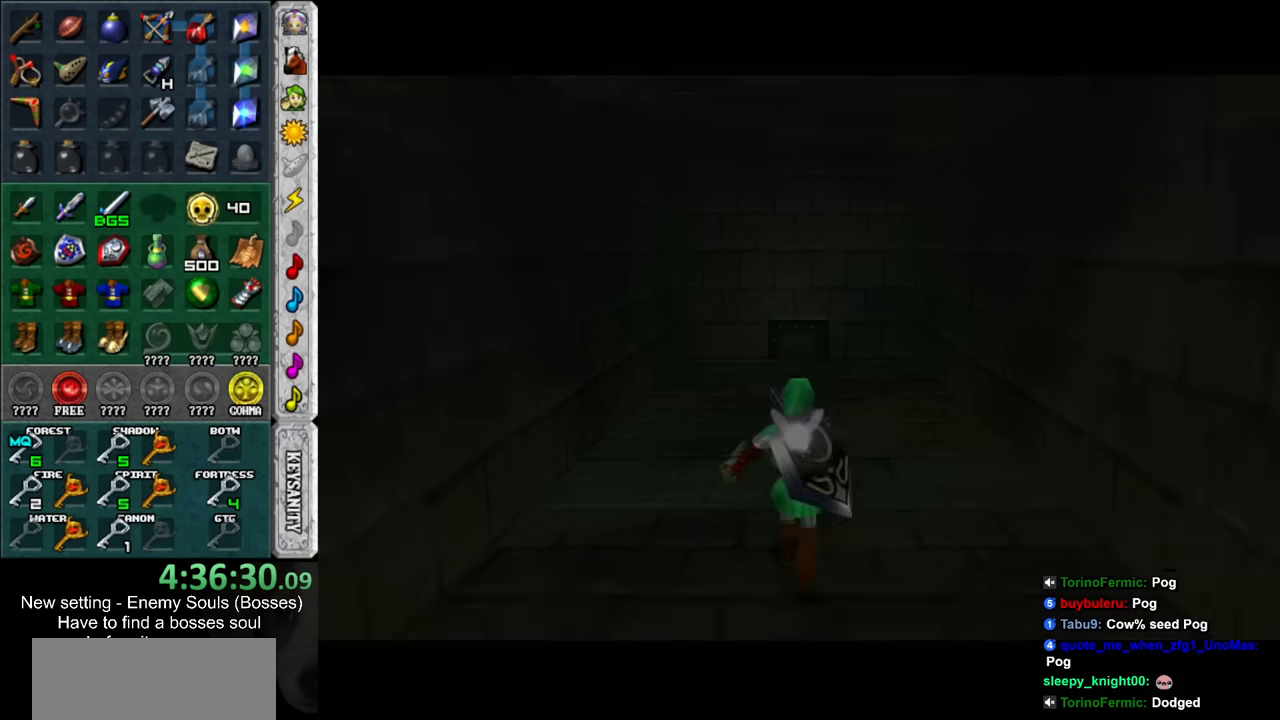
{"buttons": [], "left_stick": "up", "right_stick": "center", "events": []}
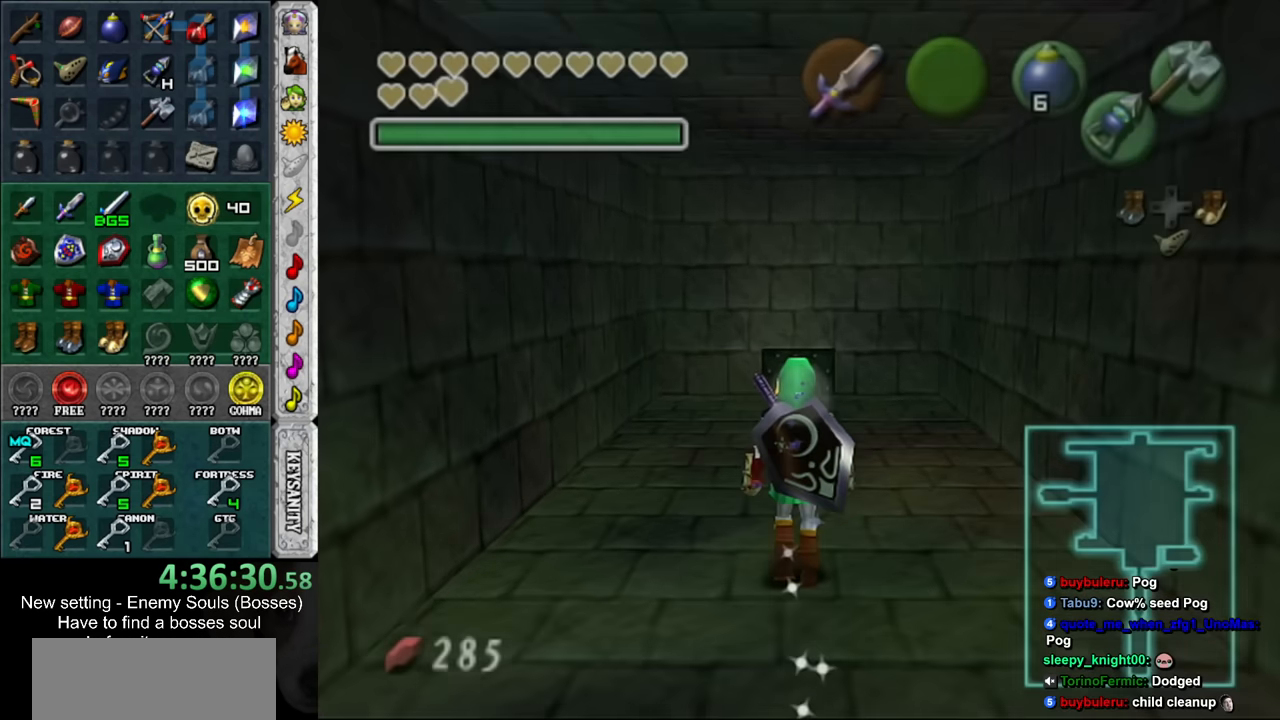
{"buttons": [], "left_stick": "up", "right_stick": "center", "events": []}
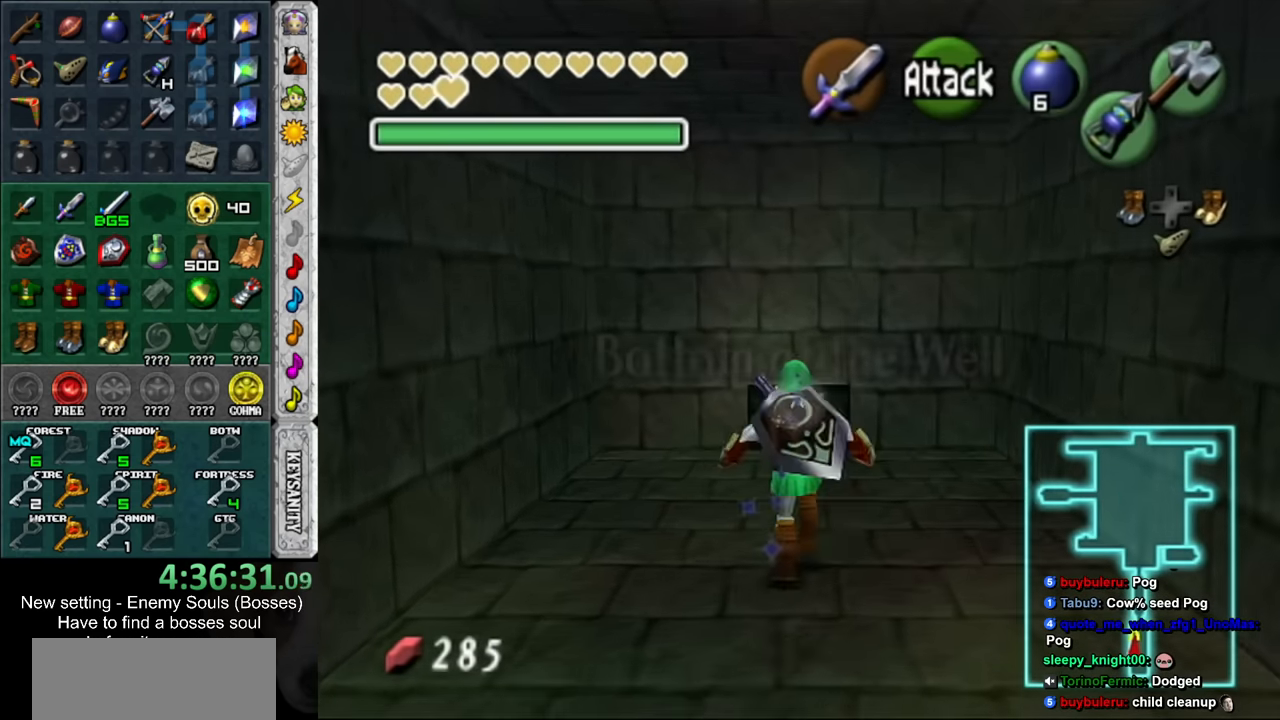
{"buttons": ["L1"], "left_stick": "center", "right_stick": "center", "events": [[117, "left_stick", "center"], [167, "left_stick", "down"], [383, "L1", "down"], [483, "left_stick", "center"]]}
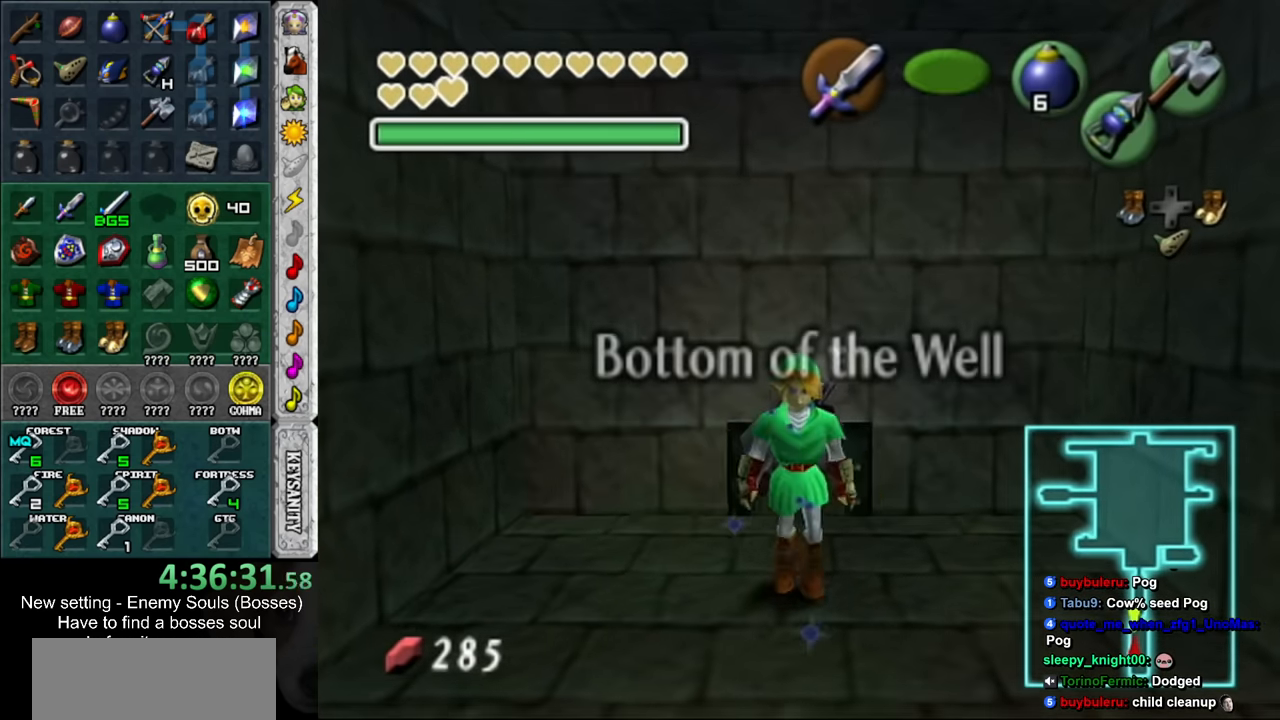
{"buttons": [], "left_stick": "up", "right_stick": "center", "events": [[83, "L1", "up"], [133, "left_stick", "up"]]}
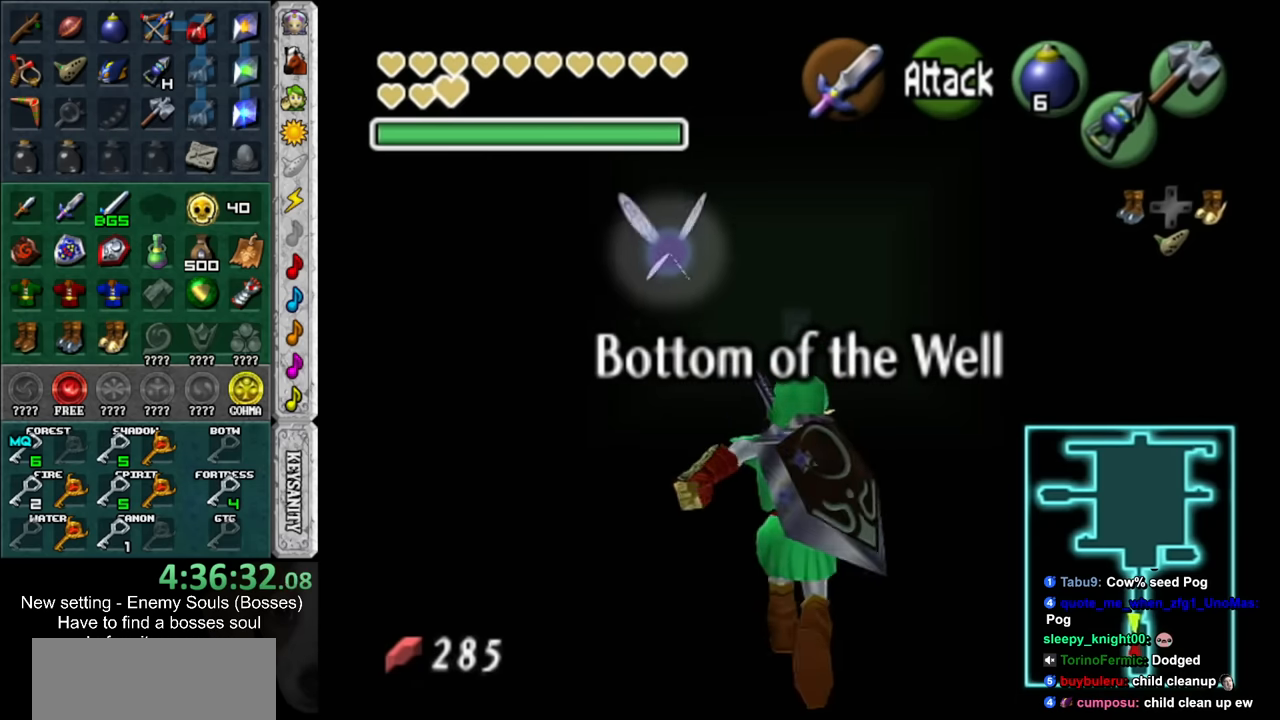
{"buttons": [], "left_stick": "up", "right_stick": "center", "events": []}
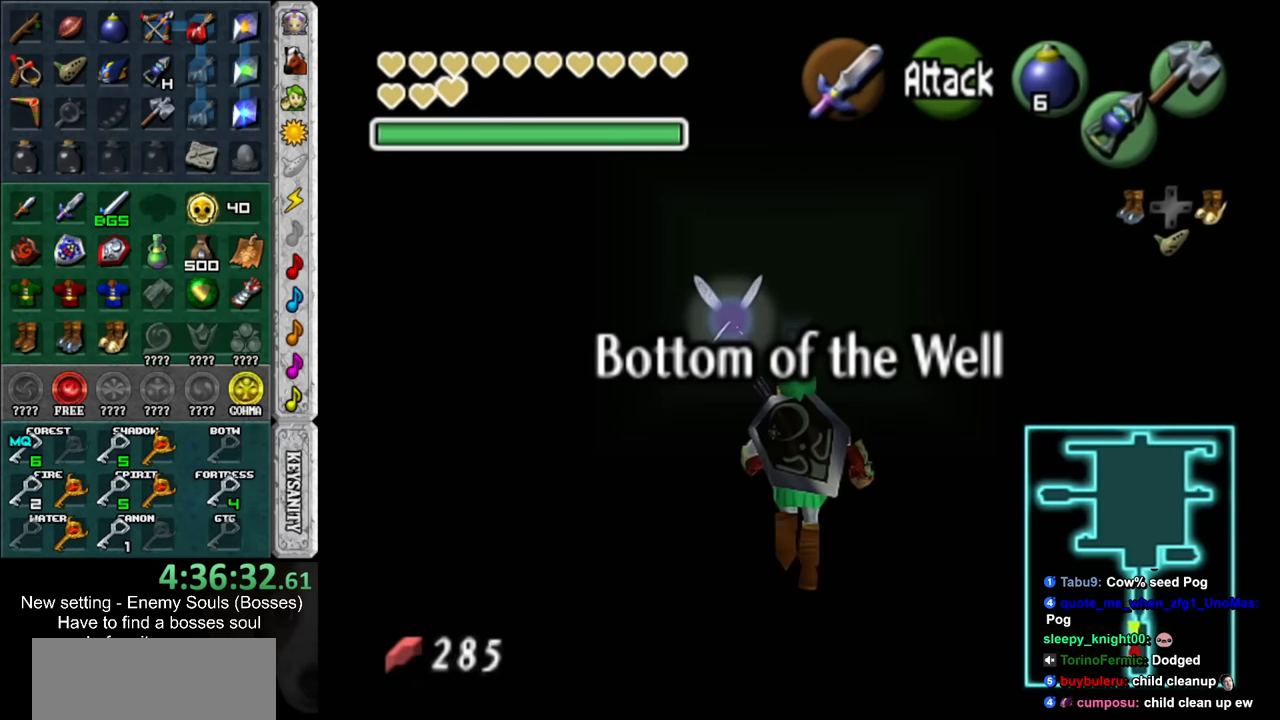
{"buttons": [], "left_stick": "up", "right_stick": "center", "events": []}
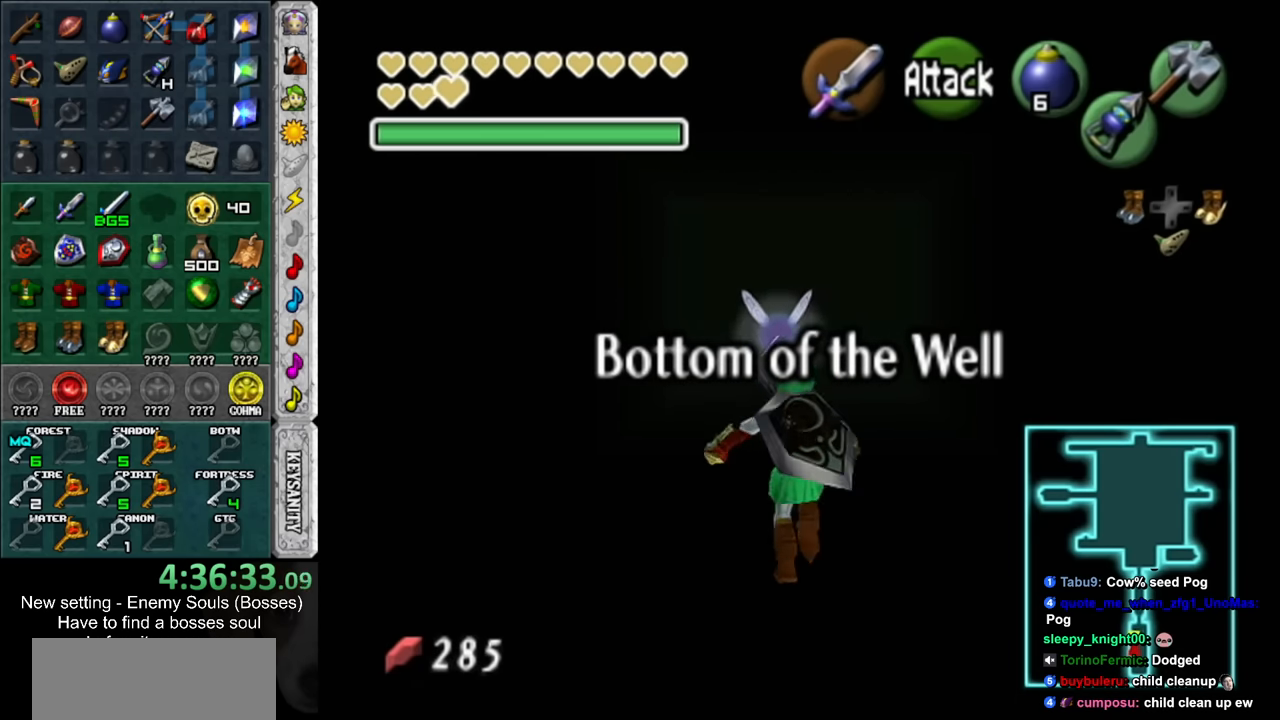
{"buttons": [], "left_stick": "up", "right_stick": "center", "events": []}
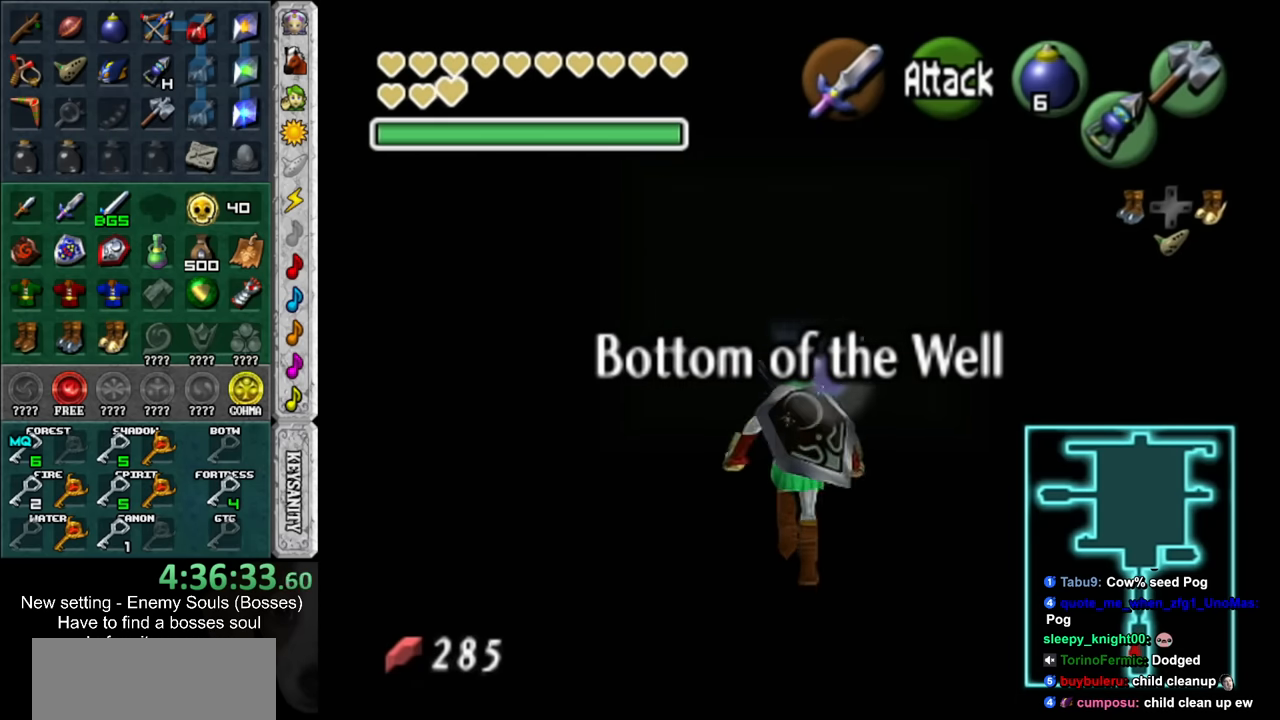
{"buttons": [], "left_stick": "up", "right_stick": "center", "events": []}
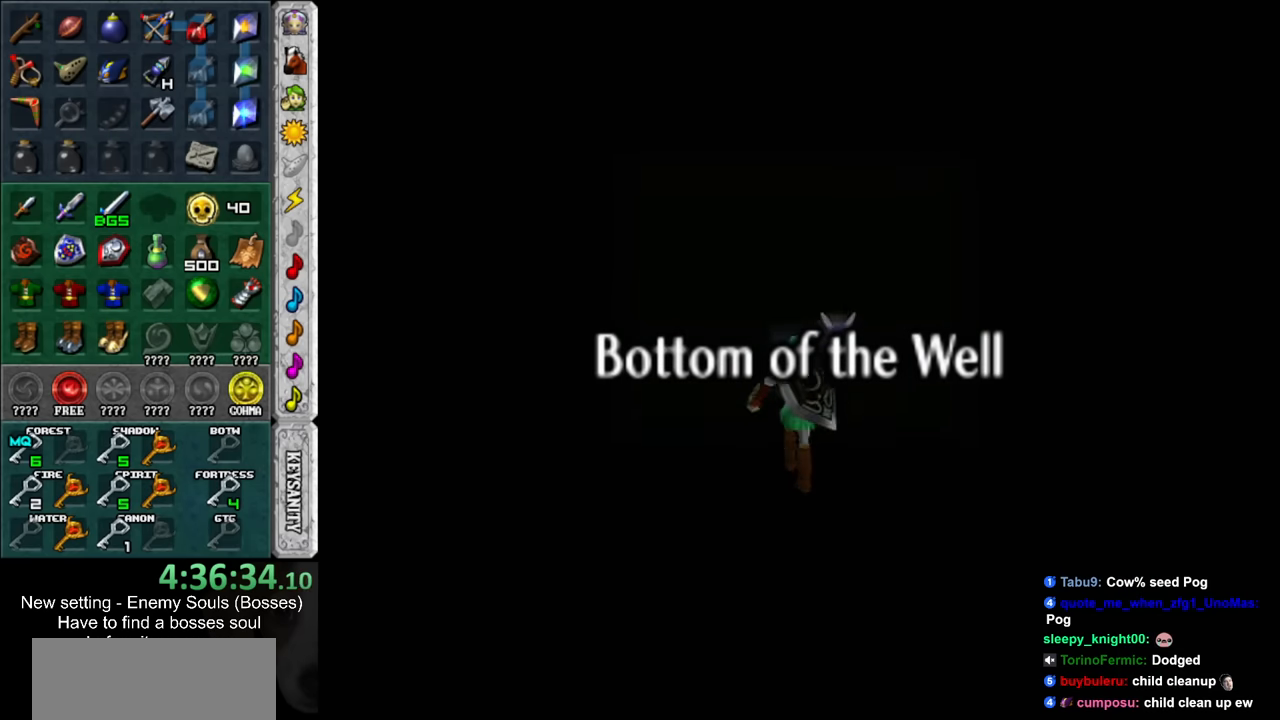
{"buttons": [], "left_stick": "up", "right_stick": "center", "events": [[17, "left_stick", "center"], [200, "left_stick", "up"]]}
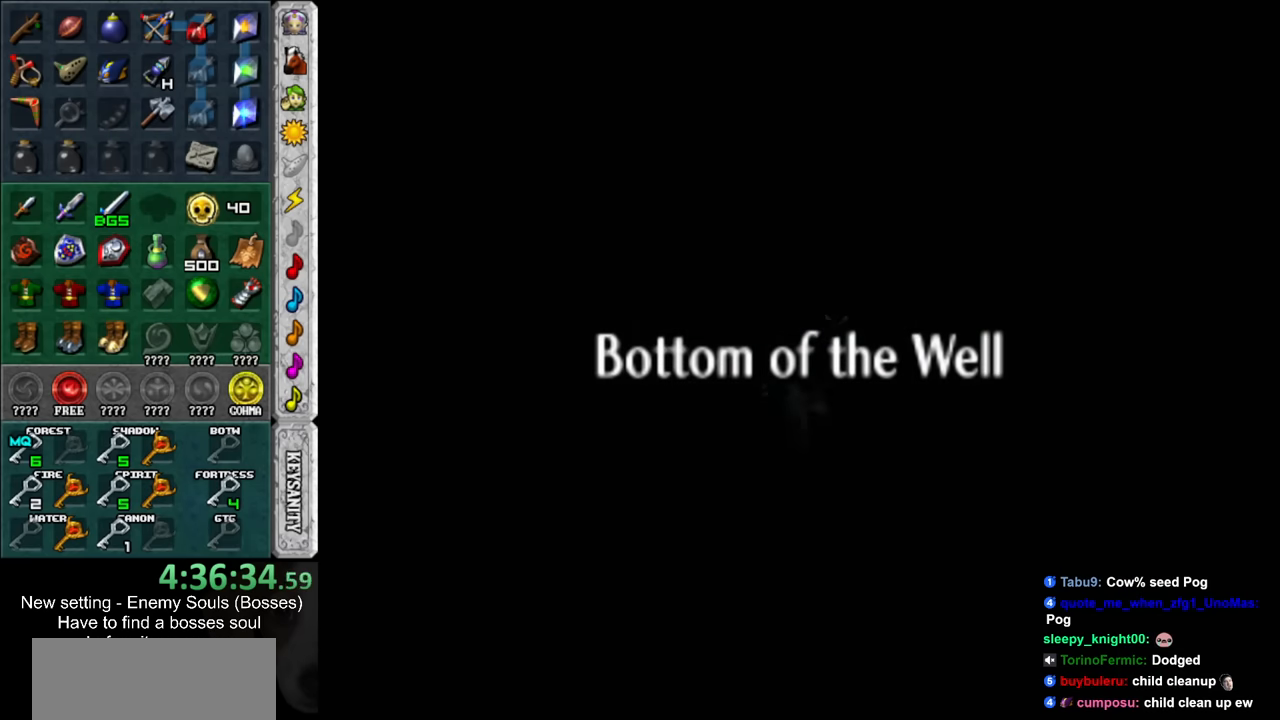
{"buttons": [], "left_stick": "up", "right_stick": "center", "events": []}
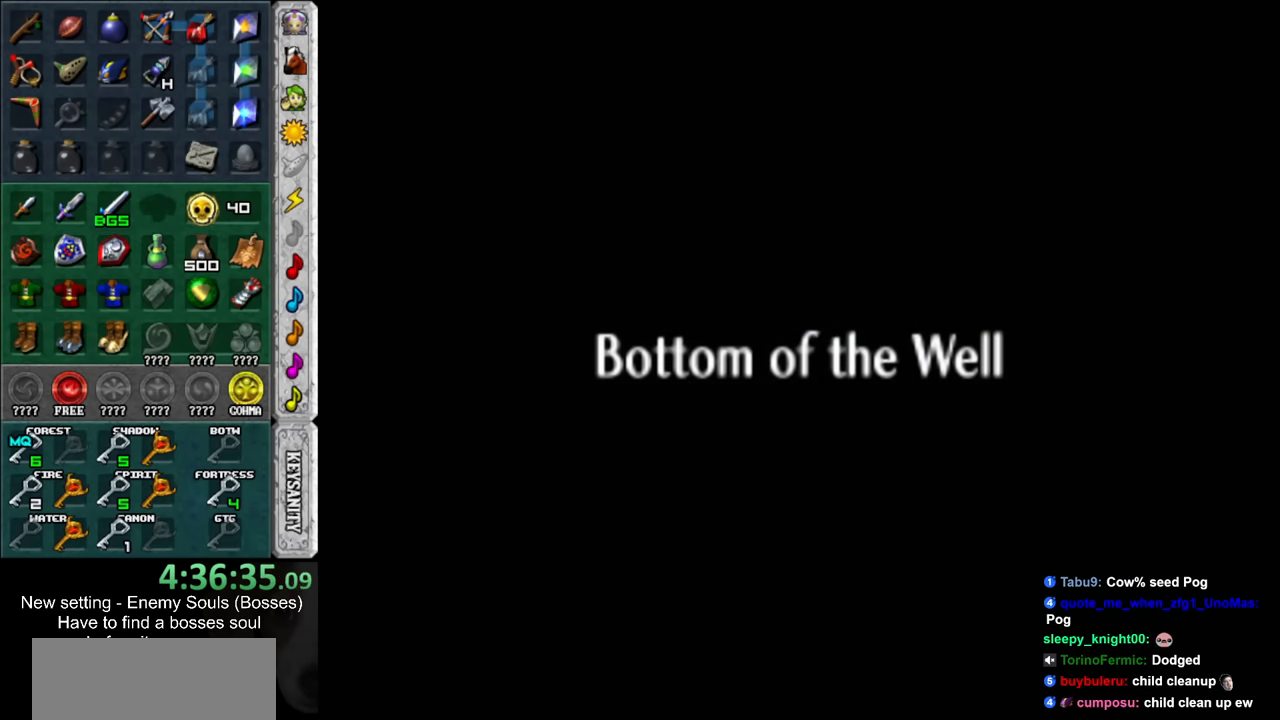
{"buttons": [], "left_stick": "up", "right_stick": "center", "events": []}
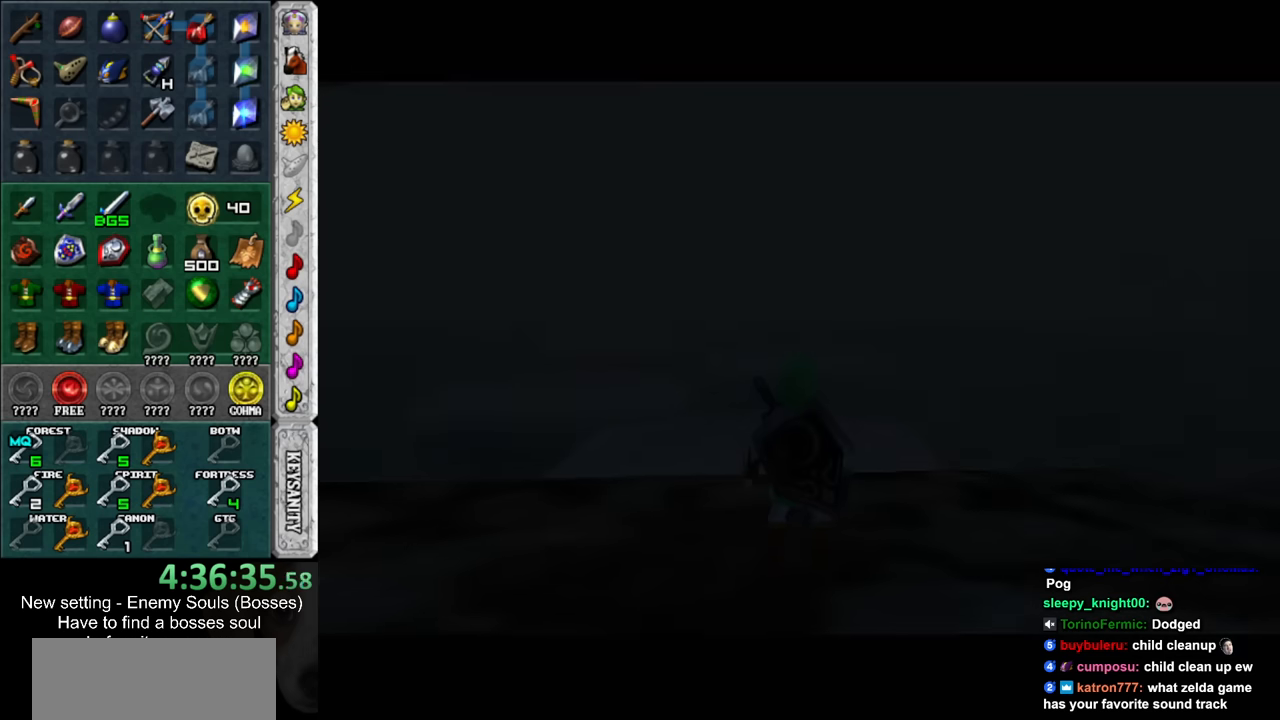
{"buttons": [], "left_stick": "right", "right_stick": "center", "events": [[50, "left_stick", "up-right"], [483, "left_stick", "right"]]}
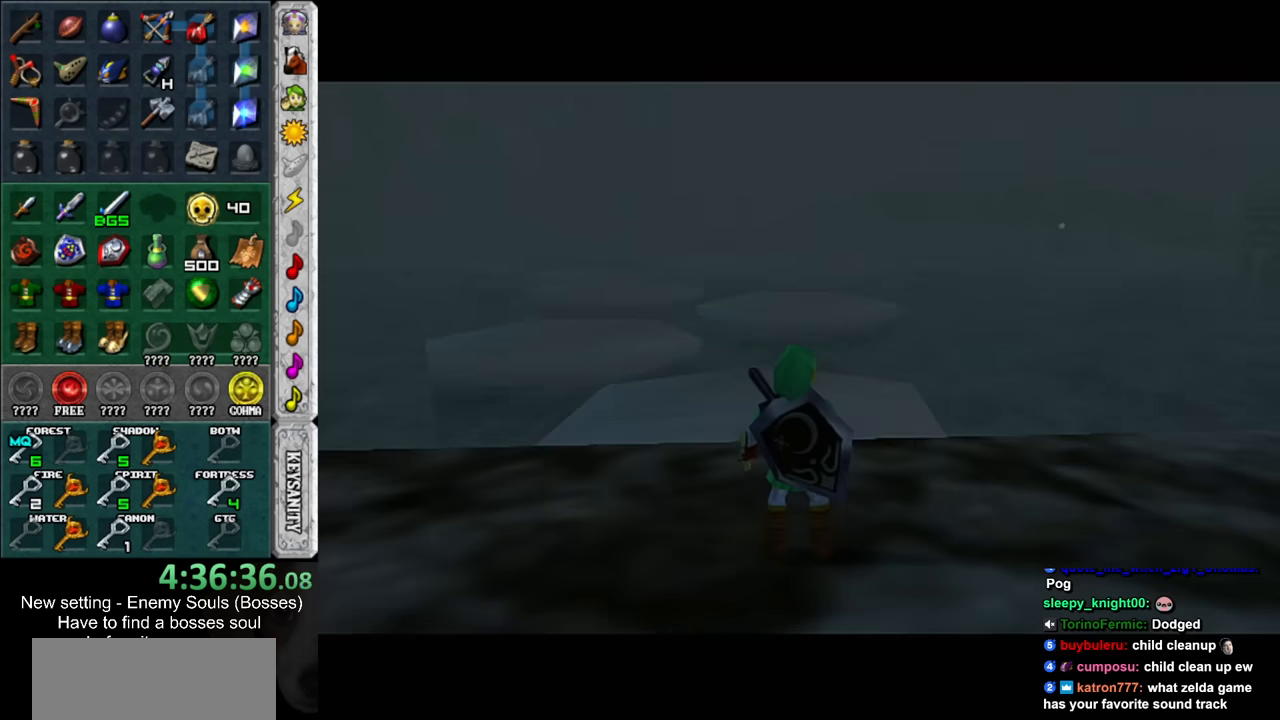
{"buttons": [], "left_stick": "up-right", "right_stick": "center", "events": [[333, "Y", "down"], [416, "Y", "up"], [450, "left_stick", "up-right"]]}
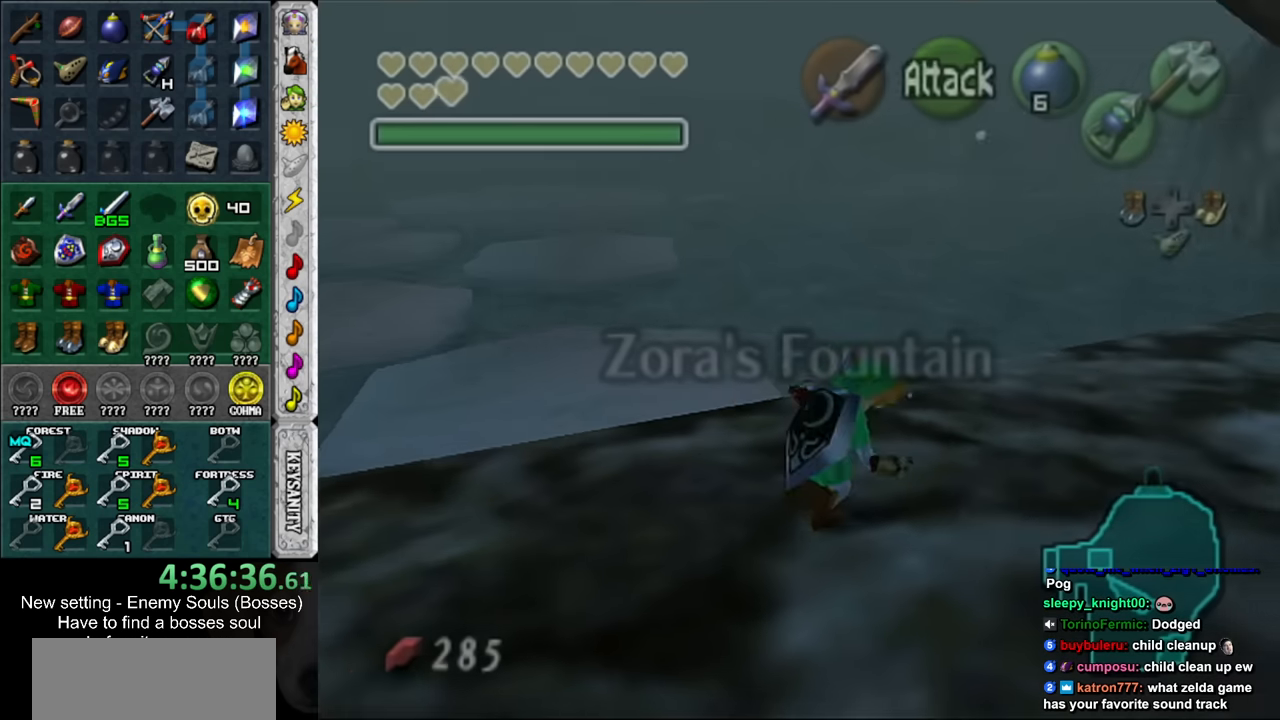
{"buttons": [], "left_stick": "center", "right_stick": "center", "events": [[150, "left_stick", "up"], [300, "left_stick", "up-left"], [450, "left_stick", "center"]]}
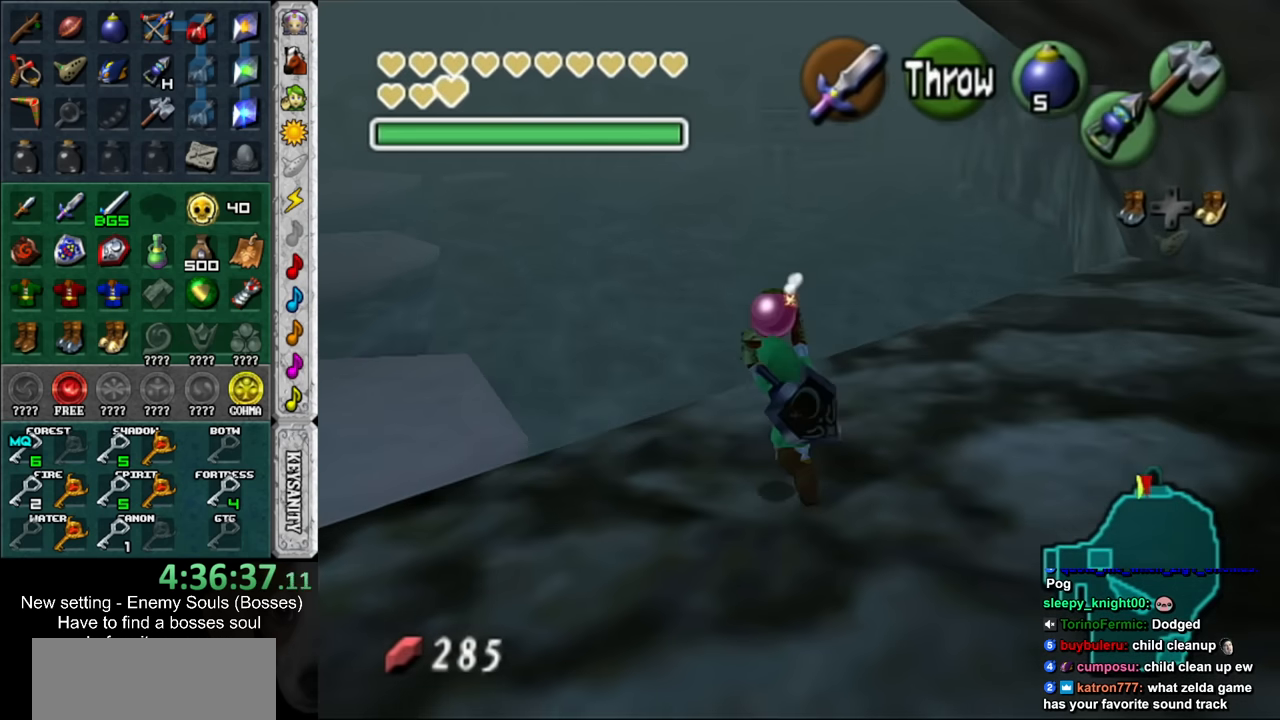
{"buttons": ["L1"], "left_stick": "center", "right_stick": "center", "events": [[300, "left_stick", "down"], [416, "left_stick", "center"], [450, "L1", "down"]]}
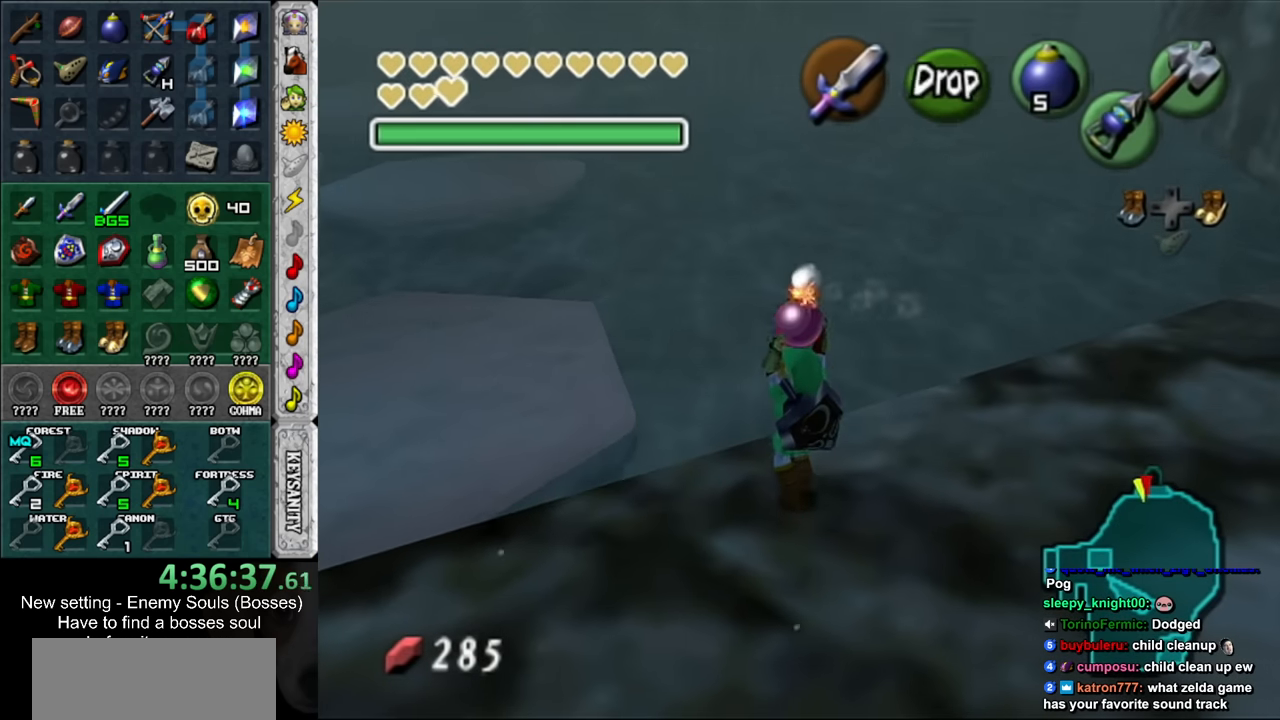
{"buttons": ["L1"], "left_stick": "up", "right_stick": "center", "events": [[300, "left_stick", "up"]]}
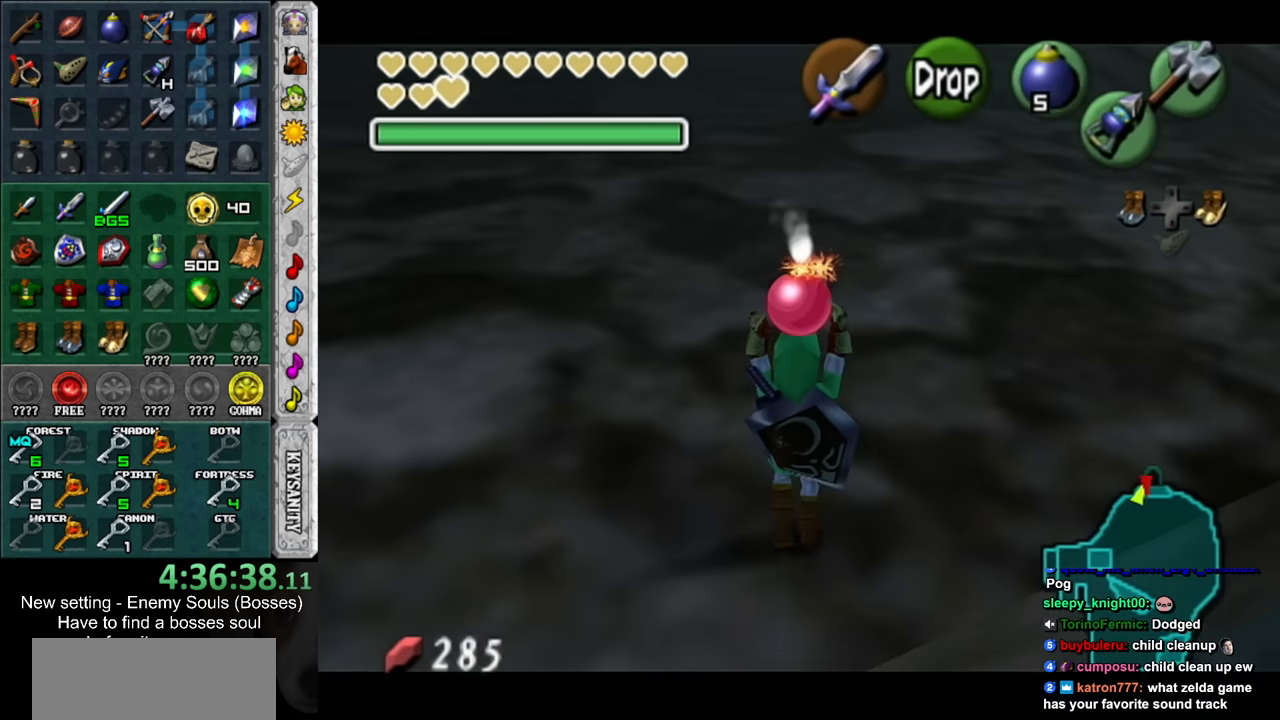
{"buttons": ["L1"], "left_stick": "center", "right_stick": "center", "events": [[233, "left_stick", "center"]]}
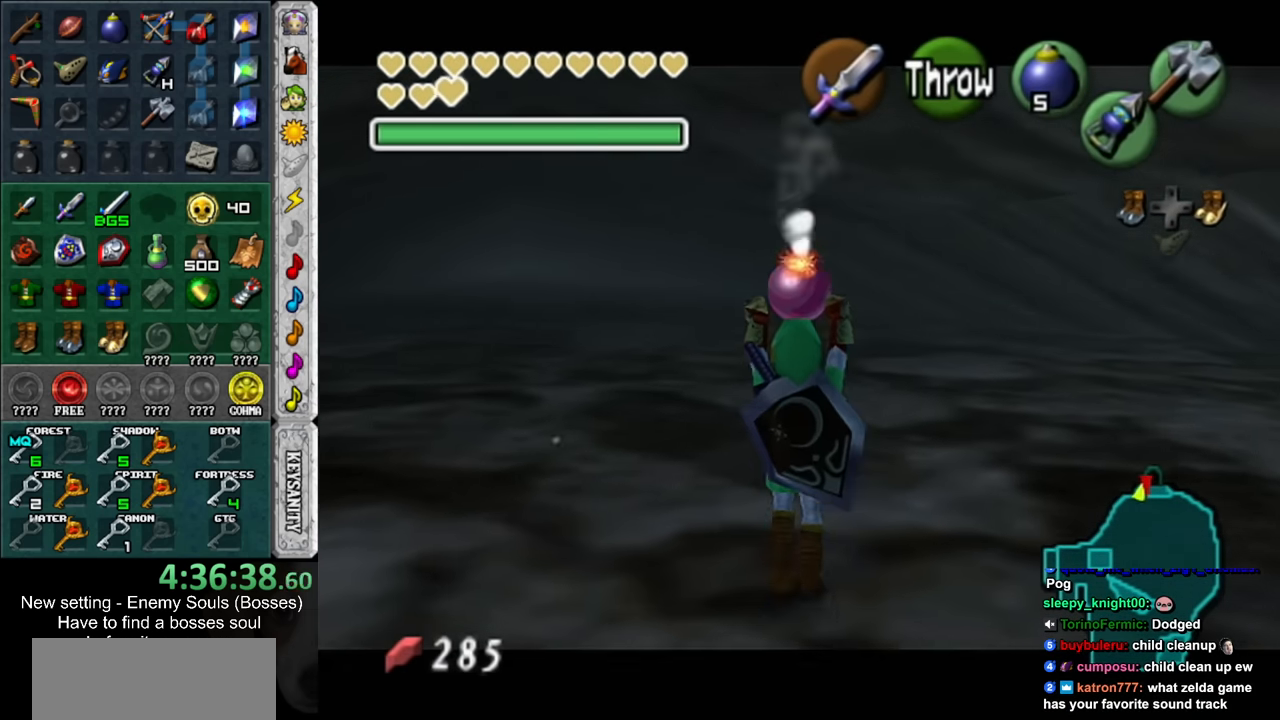
{"buttons": ["L1", "R1"], "left_stick": "down", "right_stick": "center", "events": [[333, "left_stick", "down"], [483, "R1", "down"]]}
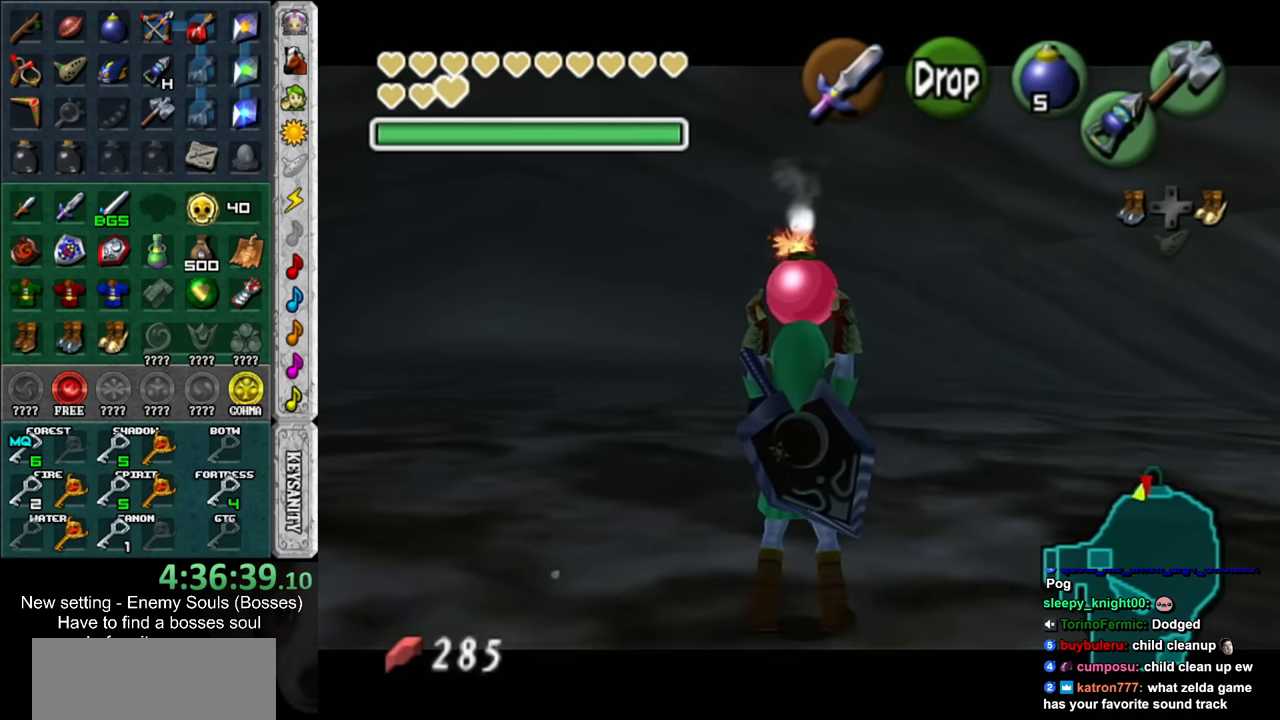
{"buttons": ["L1", "R1"], "left_stick": "center", "right_stick": "center", "events": [[200, "left_stick", "center"]]}
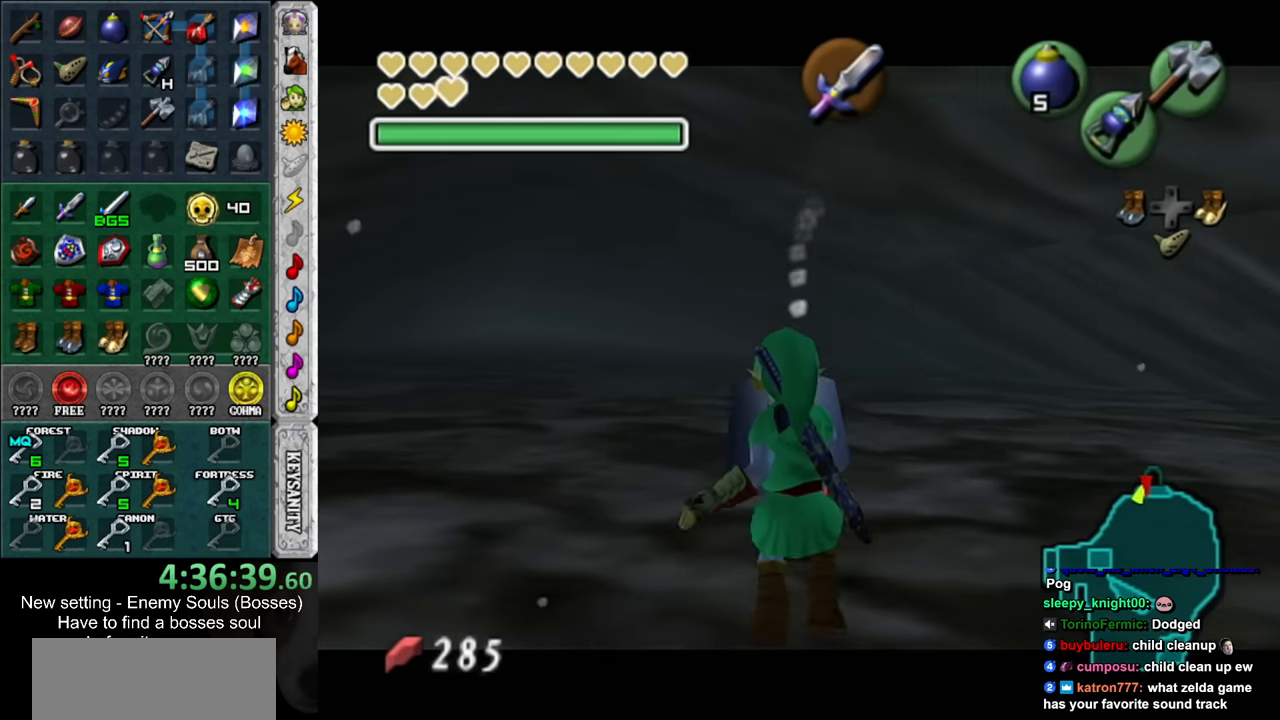
{"buttons": ["L1", "R1"], "left_stick": "down", "right_stick": "center", "events": [[200, "A", "down"], [400, "A", "up"], [416, "left_stick", "down"]]}
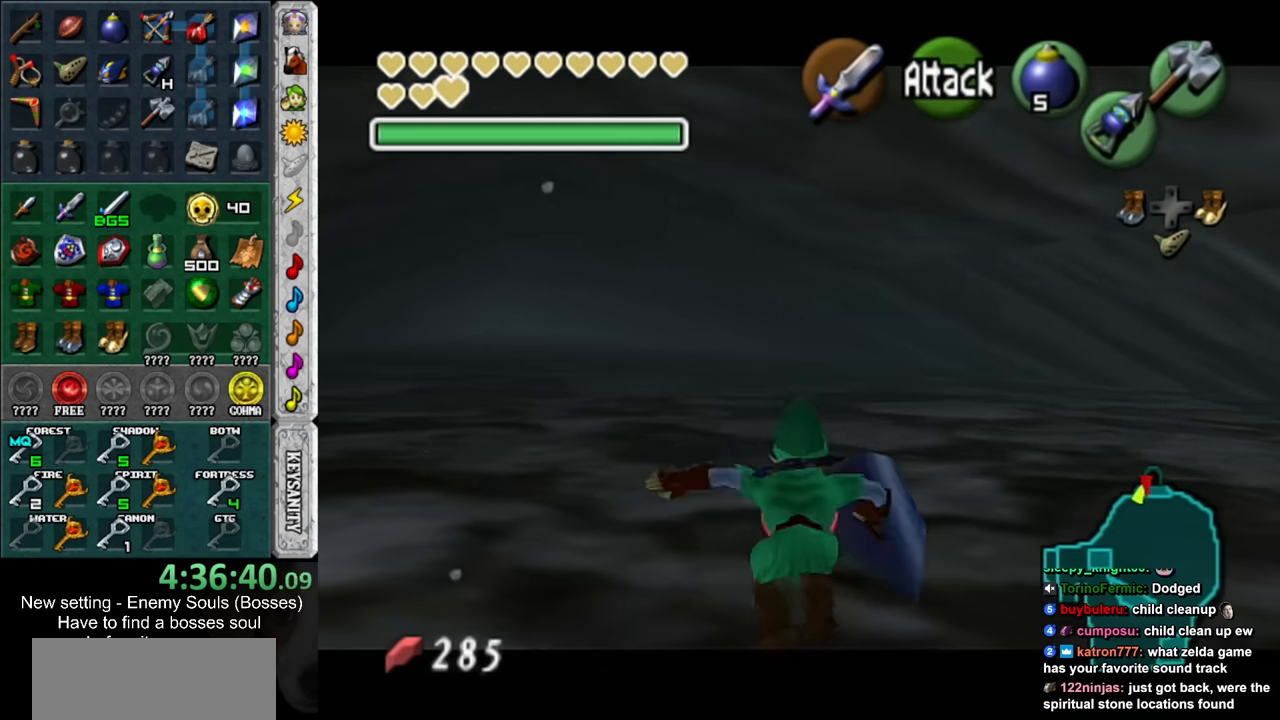
{"buttons": ["L1"], "left_stick": "down", "right_stick": "center", "events": [[300, "A", "down"], [483, "A", "up"], [483, "R1", "up"]]}
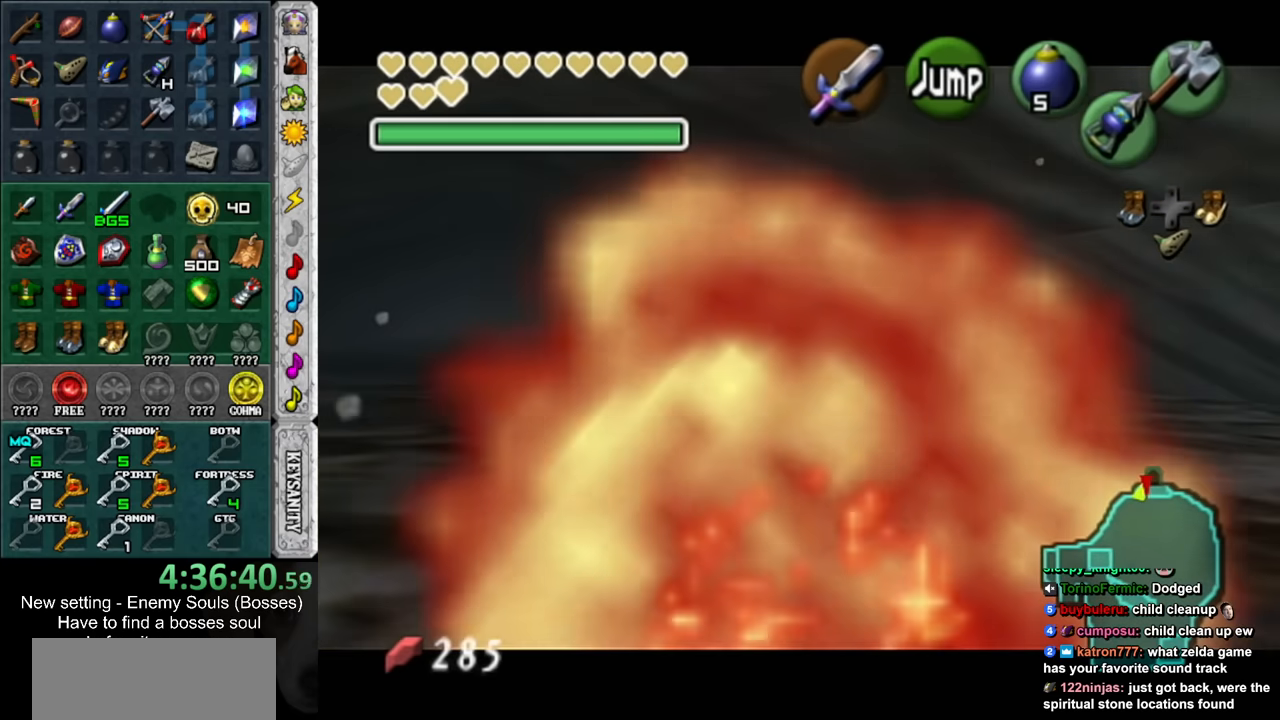
{"buttons": [], "left_stick": "up", "right_stick": "center", "events": [[50, "L1", "up"], [50, "left_stick", "center"], [266, "left_stick", "up"]]}
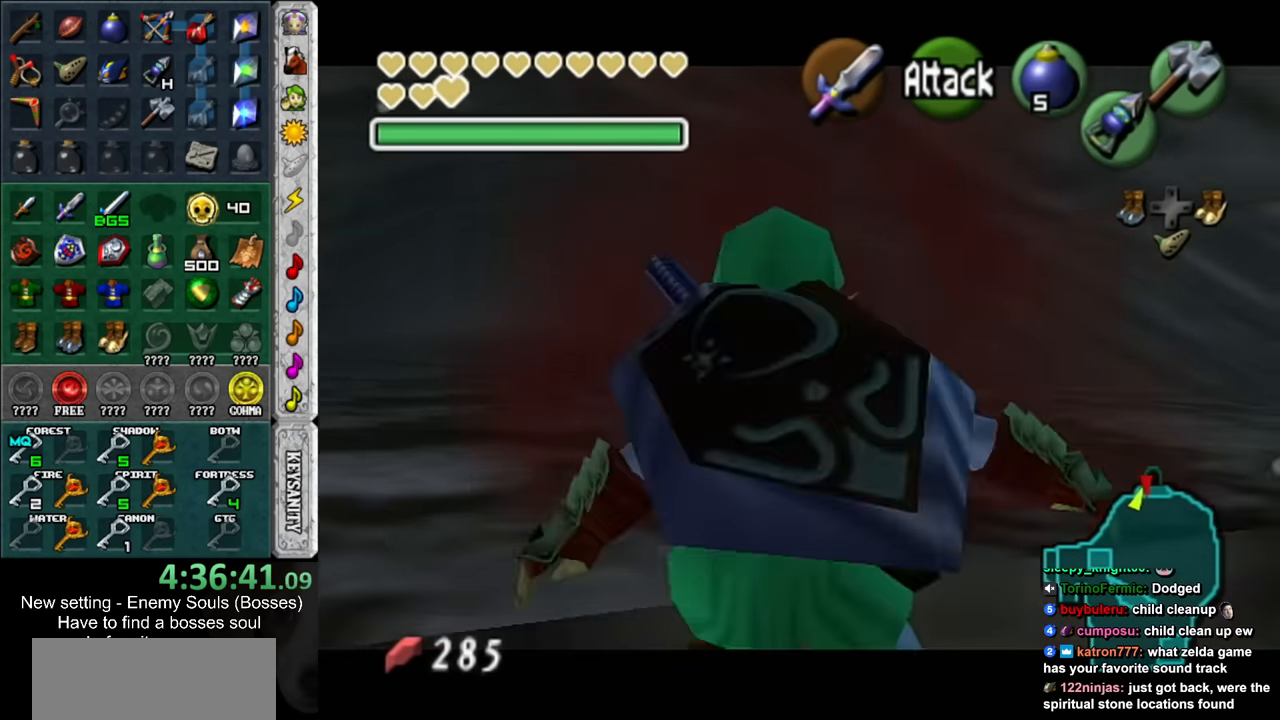
{"buttons": [], "left_stick": "up", "right_stick": "center", "events": [[83, "L1", "down"], [233, "L1", "up"], [366, "L1", "down"], [483, "L1", "up"]]}
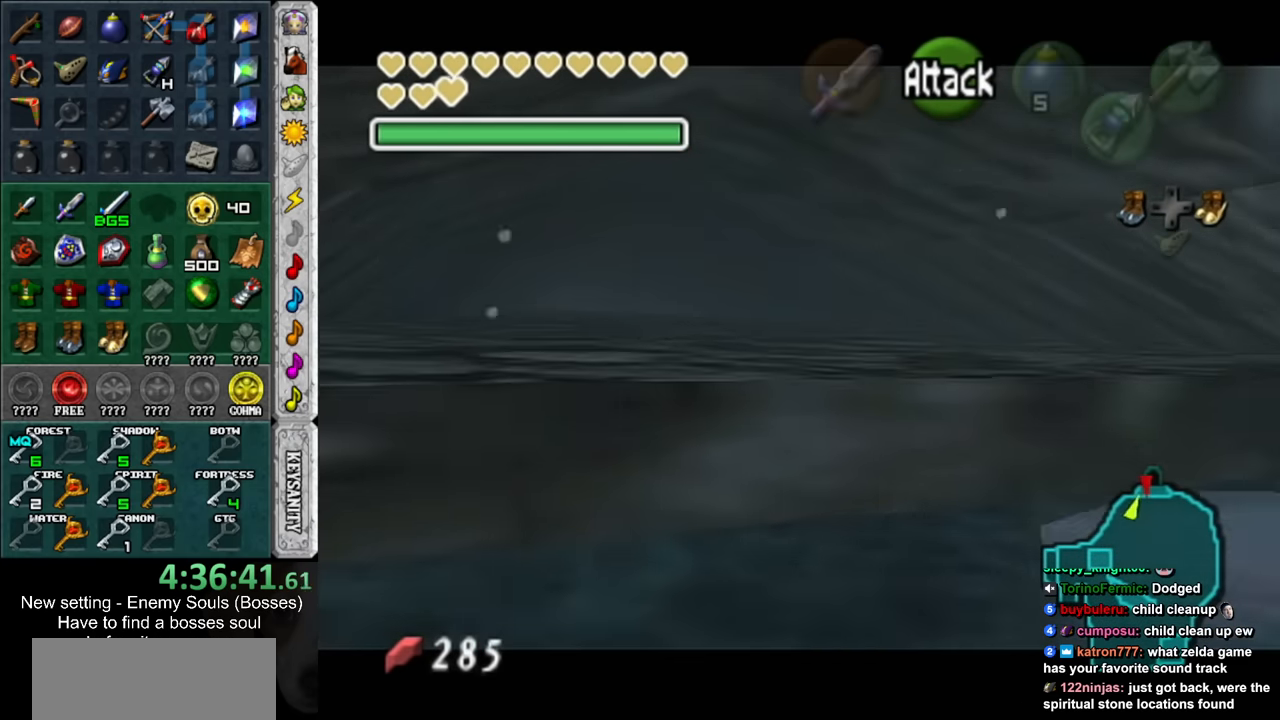
{"buttons": ["L1"], "left_stick": "up", "right_stick": "center", "events": [[150, "L1", "down"], [266, "L1", "up"], [383, "L1", "down"]]}